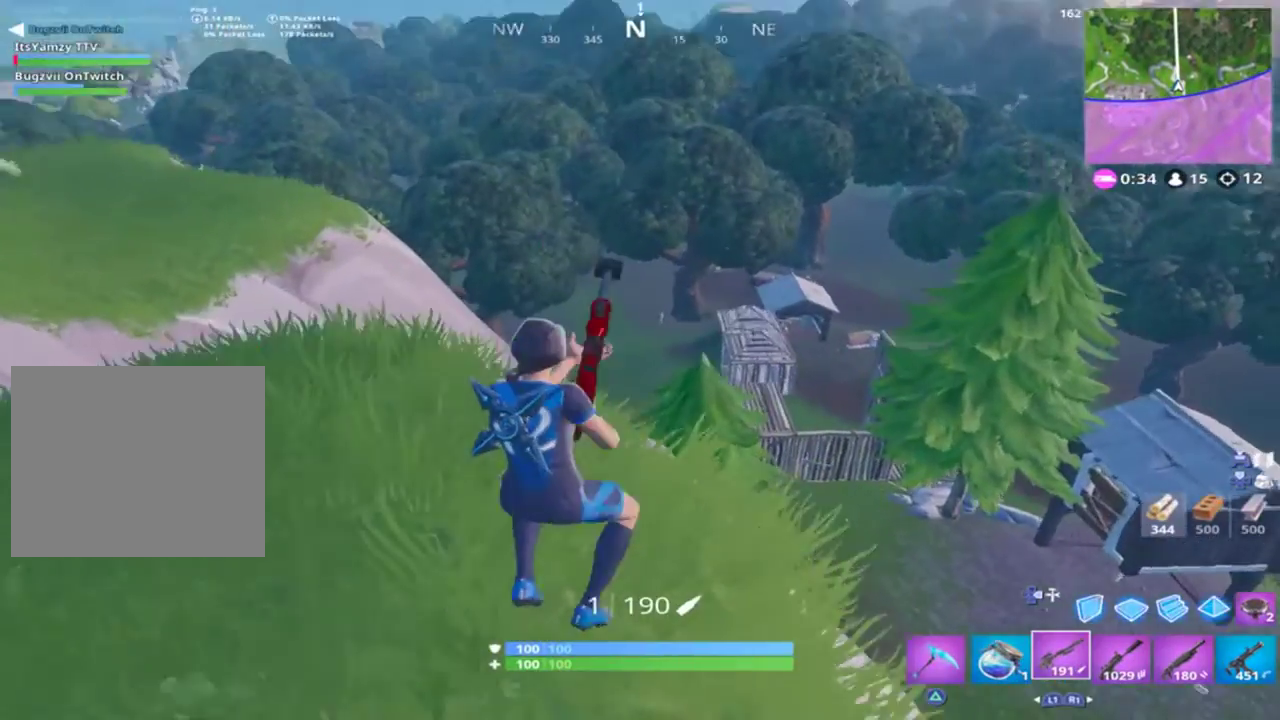
Gameplay with a controller (PlayStation layout); each line is a JSON object with the inputs held at the frame after it. "events" lists button and stick changes between this image and that frame as [ms after this image, input, new state], when the widget could be followed in between.
{"buttons": ["L2"], "left_stick": "up", "right_stick": "up", "events": [[133, "L2", "down"], [300, "right_stick", "up"]]}
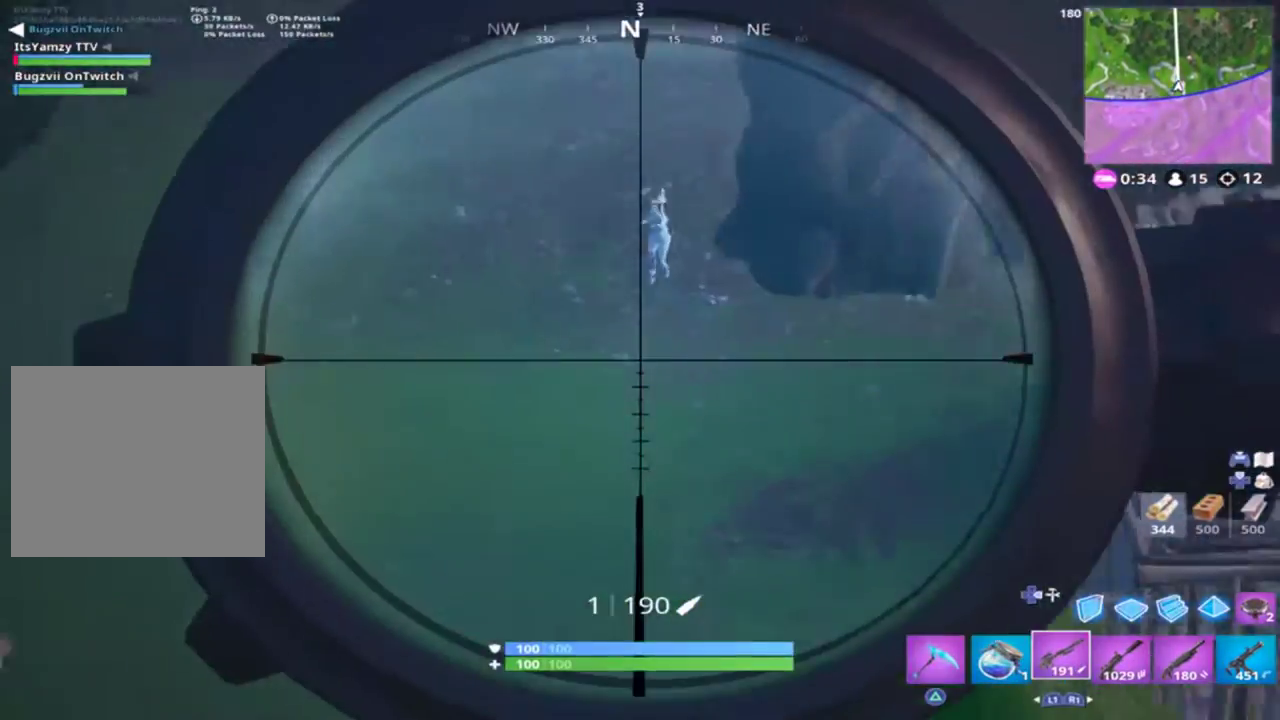
{"buttons": ["CIRCLE"], "left_stick": "up-right", "right_stick": "center", "events": [[100, "left_stick", "up-right"], [233, "R2", "down"], [300, "R2", "up"], [300, "right_stick", "center"], [400, "L2", "up"], [467, "CIRCLE", "down"]]}
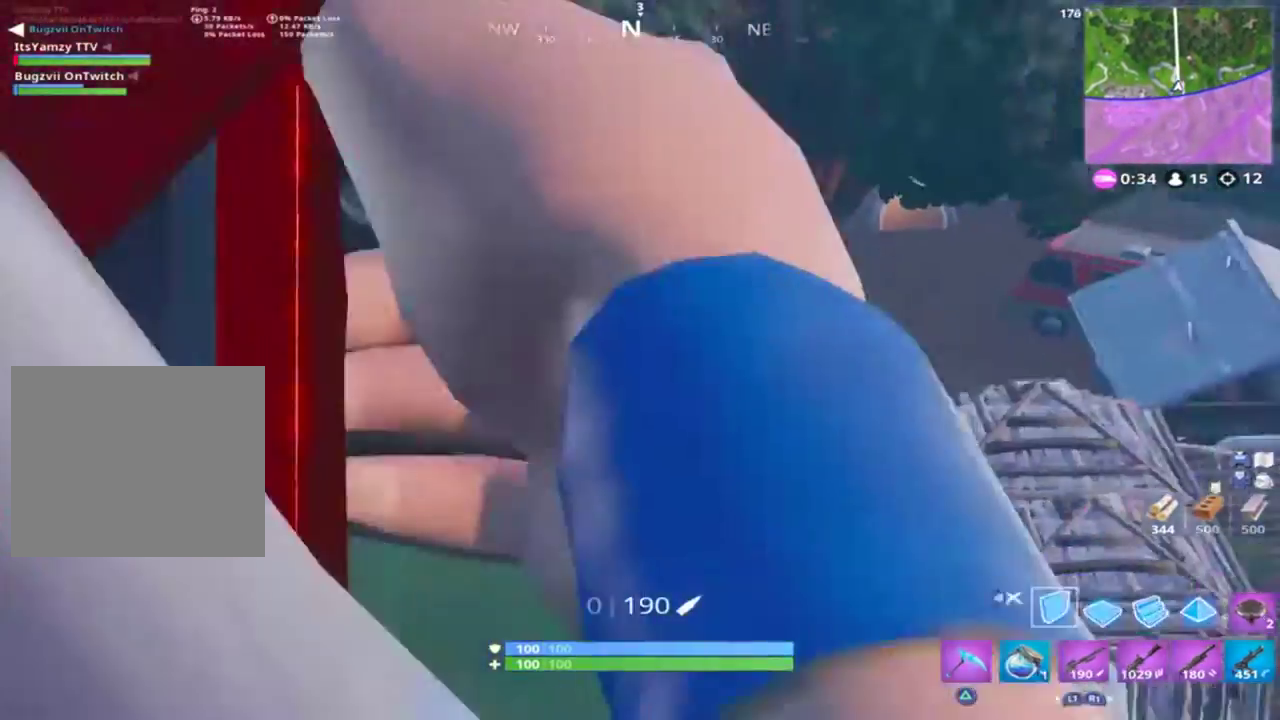
{"buttons": [], "left_stick": "up", "right_stick": "down", "events": [[33, "CIRCLE", "up"], [67, "R2", "down"], [133, "left_stick", "up"], [133, "right_stick", "down"], [233, "CIRCLE", "down"], [233, "R2", "up"], [300, "CIRCLE", "up"]]}
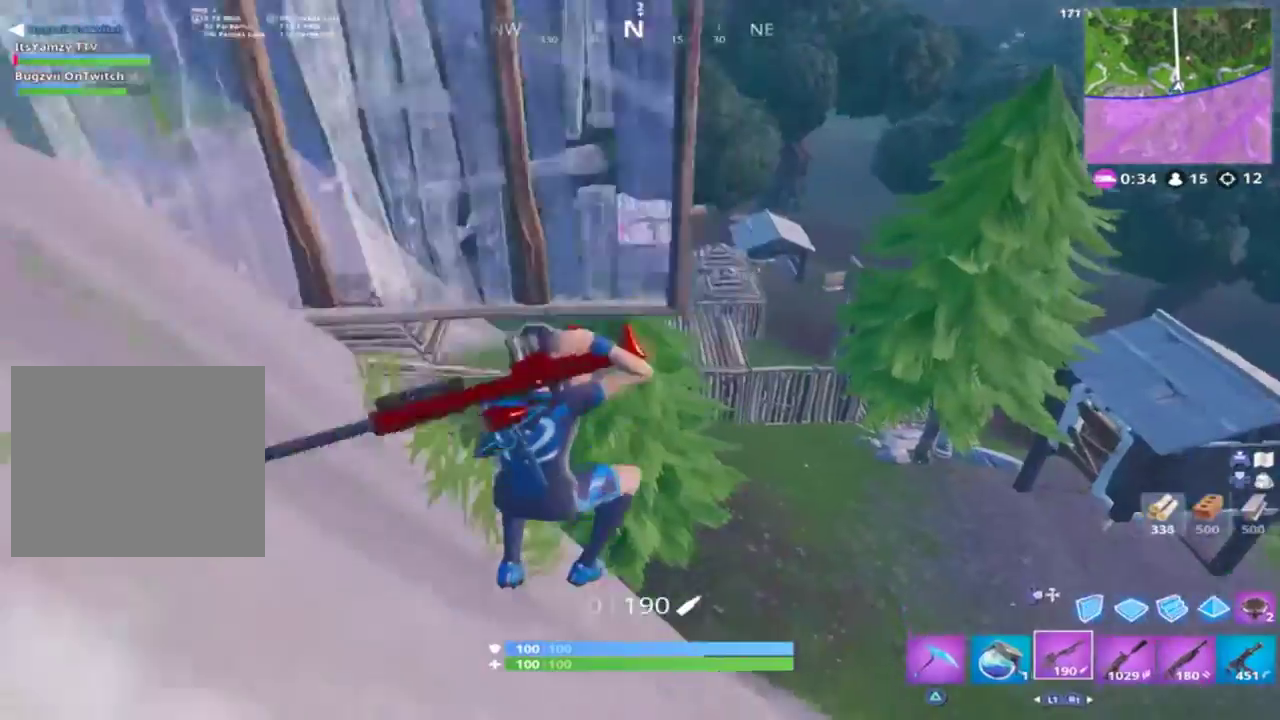
{"buttons": [], "left_stick": "up", "right_stick": "up", "events": [[133, "CIRCLE", "down"], [200, "CIRCLE", "up"], [300, "L2", "down"], [333, "right_stick", "center"], [367, "L2", "up"], [400, "right_stick", "up"]]}
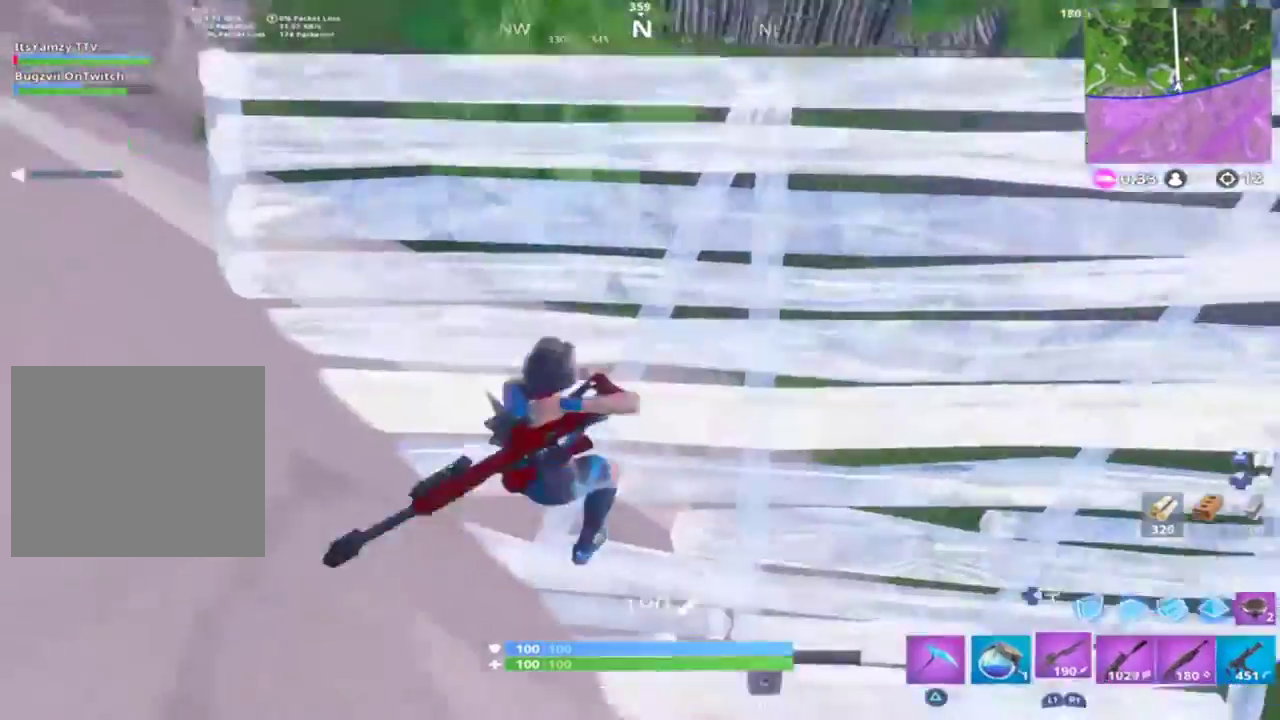
{"buttons": [], "left_stick": "up-left", "right_stick": "down-left", "events": [[133, "R1", "down"], [200, "R1", "up"], [333, "right_stick", "left"], [400, "left_stick", "up-left"], [433, "right_stick", "down-left"]]}
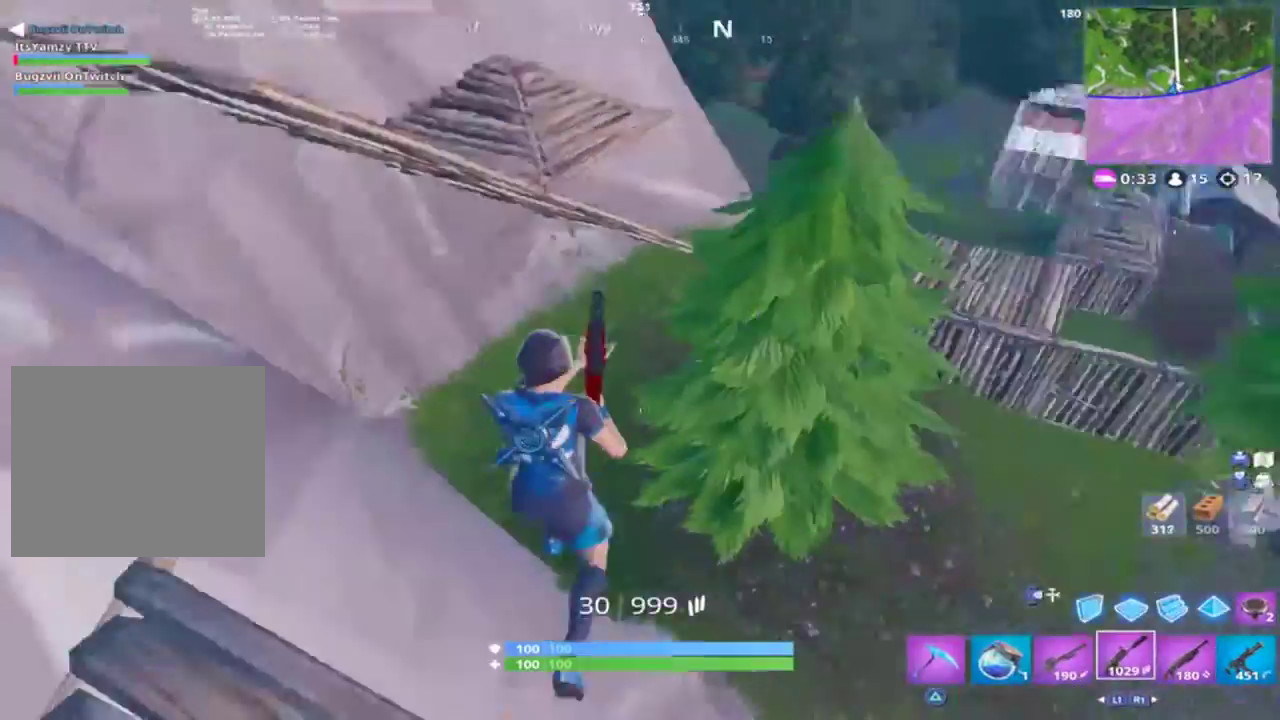
{"buttons": [], "left_stick": "up", "right_stick": "down-right", "events": [[200, "left_stick", "up"], [200, "right_stick", "down"], [300, "CIRCLE", "down"], [367, "CIRCLE", "up"], [367, "right_stick", "down-right"]]}
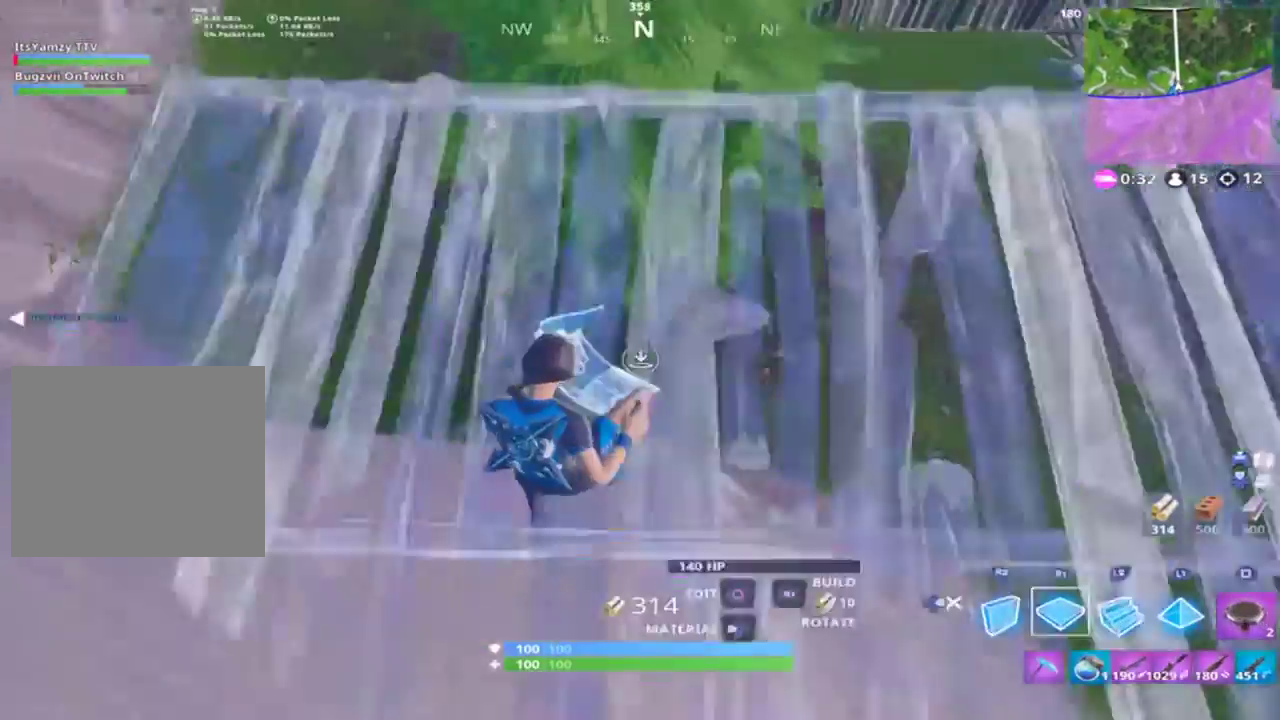
{"buttons": ["L1"], "left_stick": "up-right", "right_stick": "center", "events": [[33, "R1", "down"], [100, "CIRCLE", "down"], [100, "R1", "up"], [100, "right_stick", "up"], [167, "CIRCLE", "up"], [300, "right_stick", "center"], [433, "L1", "down"], [467, "left_stick", "up-right"]]}
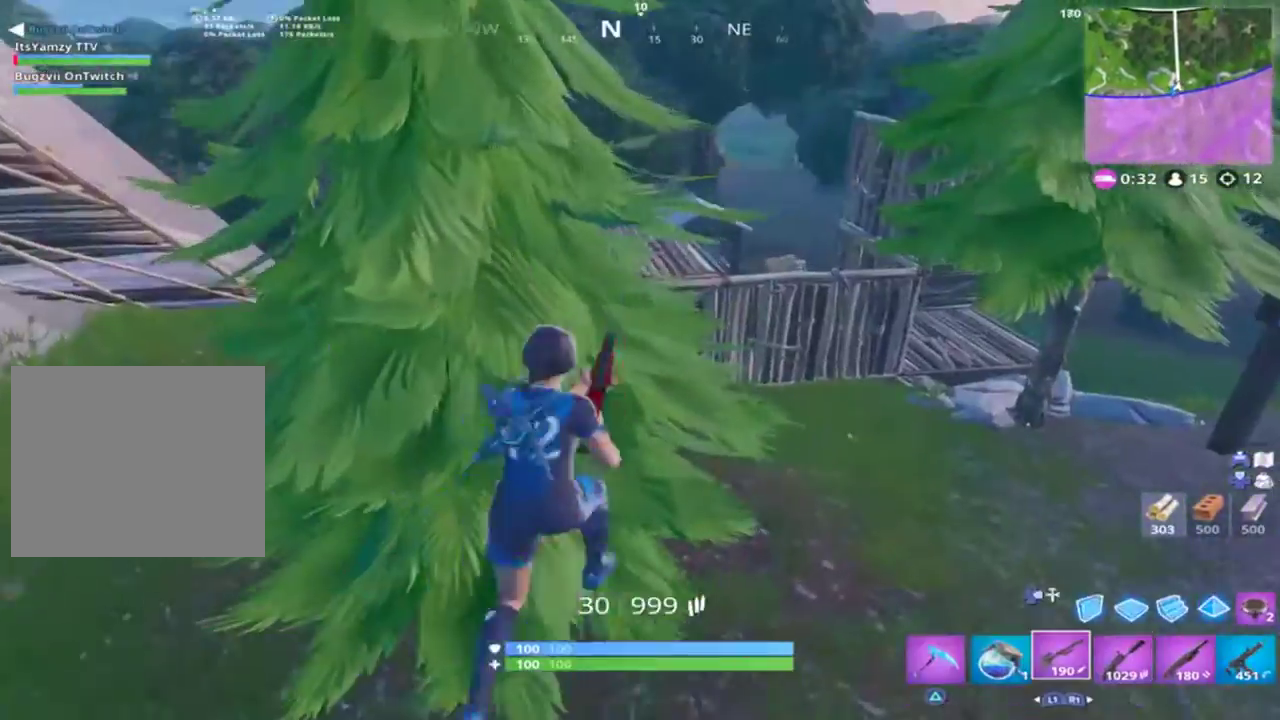
{"buttons": ["SQUARE"], "left_stick": "up-right", "right_stick": "center", "events": [[33, "L1", "up"], [67, "right_stick", "up"], [233, "right_stick", "center"], [367, "SQUARE", "down"], [400, "SQUARE", "up"], [467, "SQUARE", "down"]]}
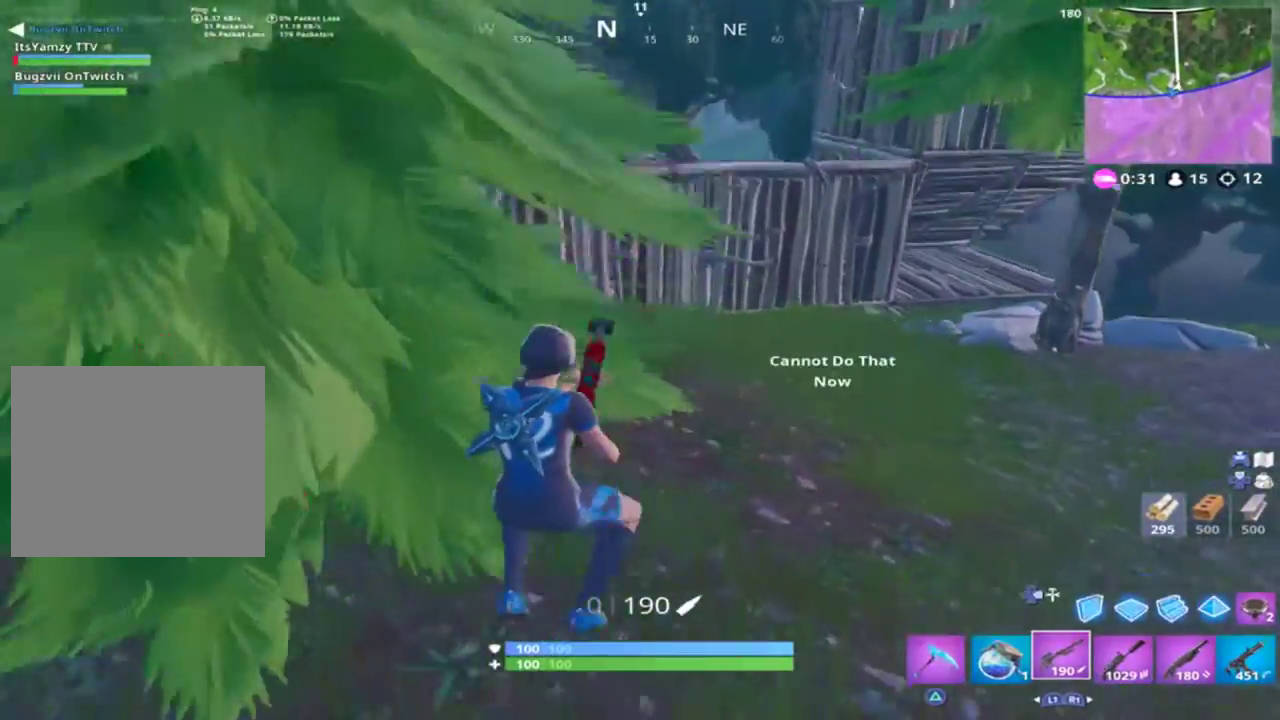
{"buttons": [], "left_stick": "center", "right_stick": "left", "events": [[33, "SQUARE", "up"], [100, "SQUARE", "down"], [200, "SQUARE", "up"], [267, "CROSS", "down"], [400, "CROSS", "up"], [433, "left_stick", "center"], [433, "right_stick", "left"]]}
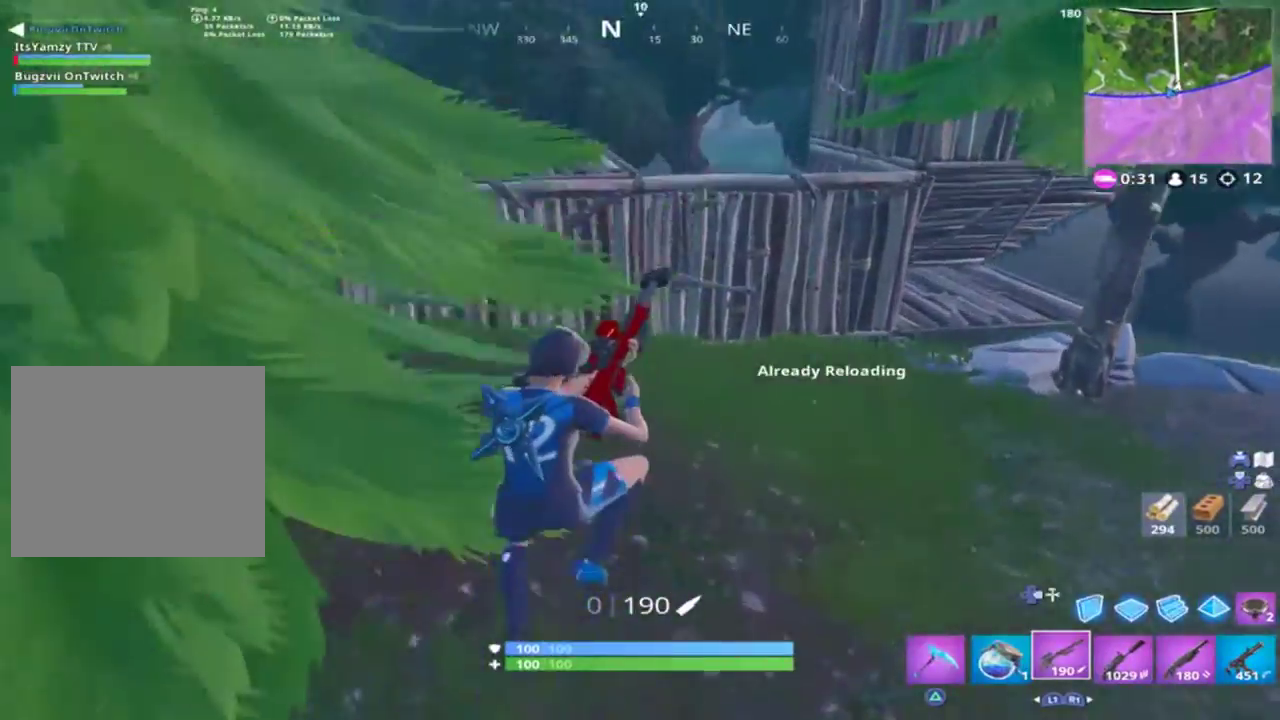
{"buttons": [], "left_stick": "up", "right_stick": "center", "events": [[267, "L3", "down"], [267, "left_stick", "up-left"], [433, "L3", "up"], [433, "left_stick", "up"], [467, "right_stick", "center"]]}
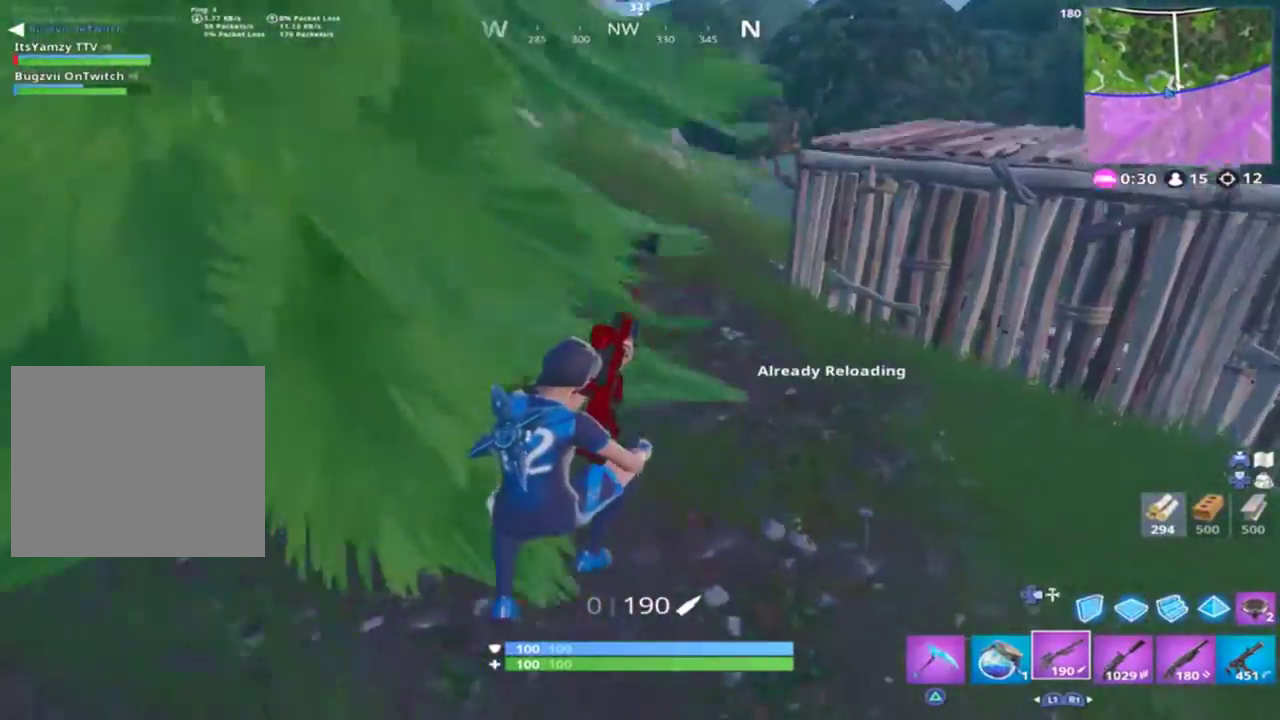
{"buttons": ["CROSS"], "left_stick": "up", "right_stick": "center", "events": [[433, "CROSS", "down"]]}
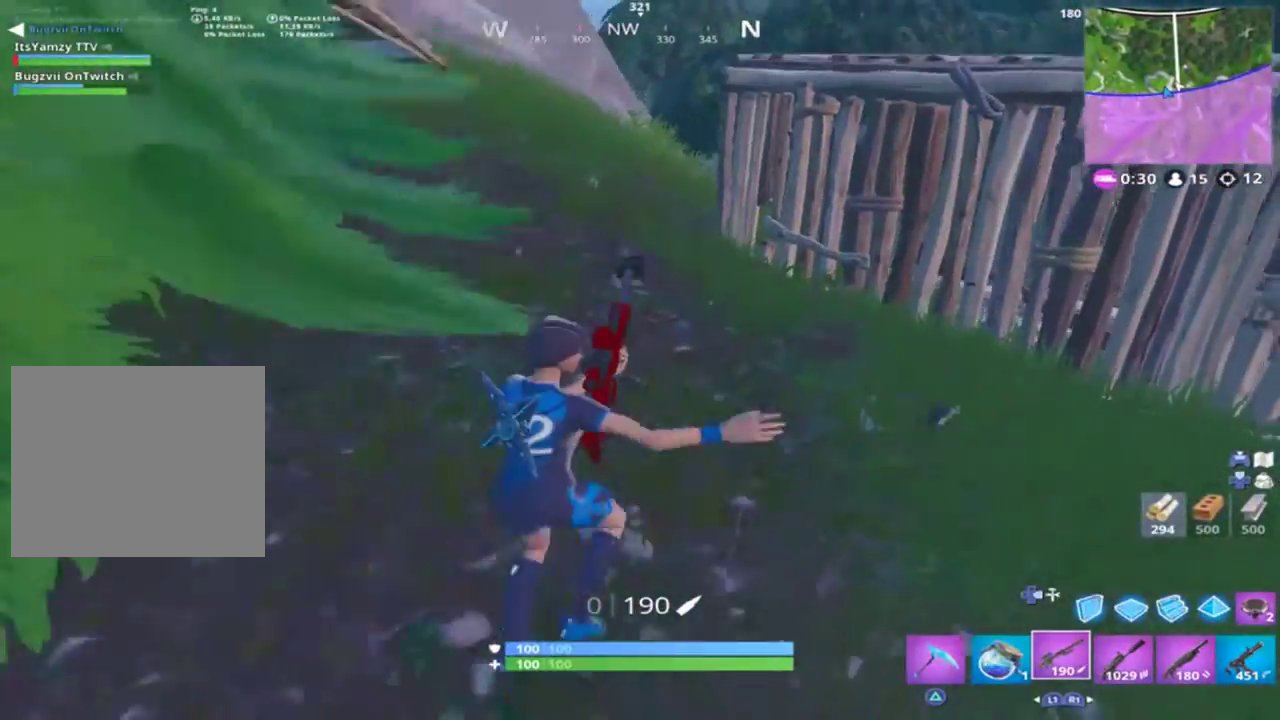
{"buttons": [], "left_stick": "up", "right_stick": "center", "events": [[33, "CROSS", "up"]]}
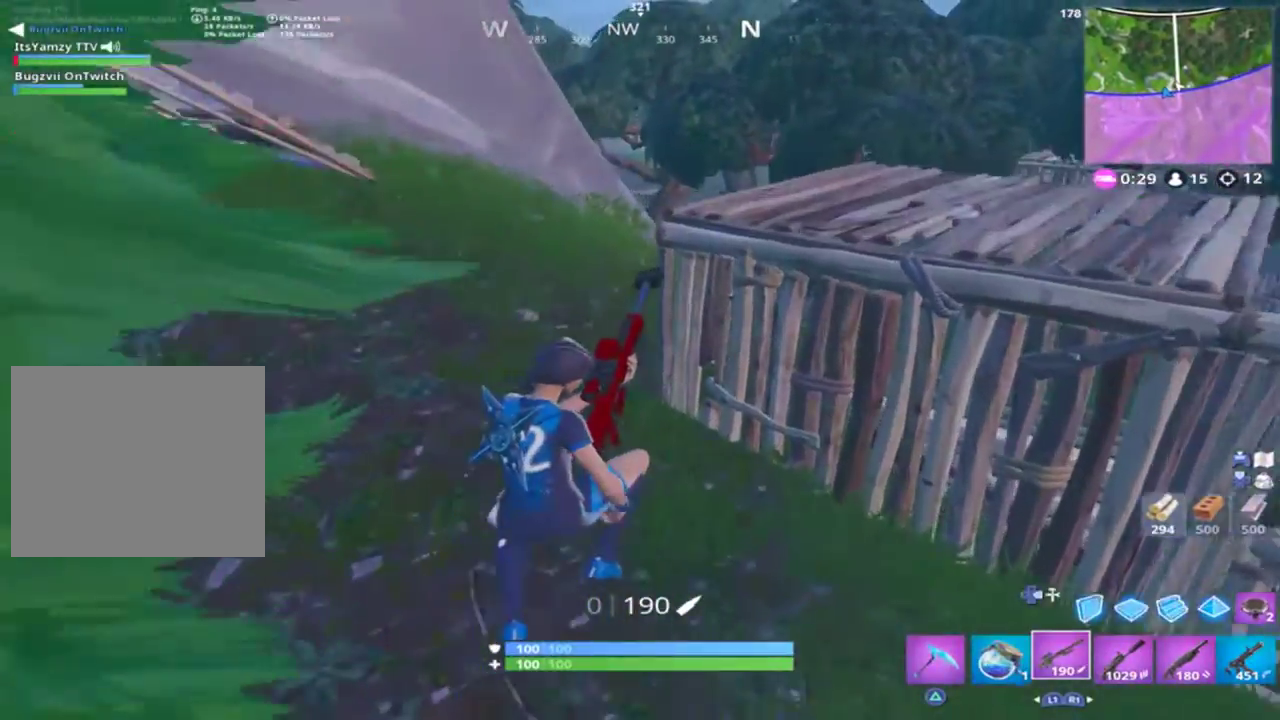
{"buttons": [], "left_stick": "up", "right_stick": "center", "events": []}
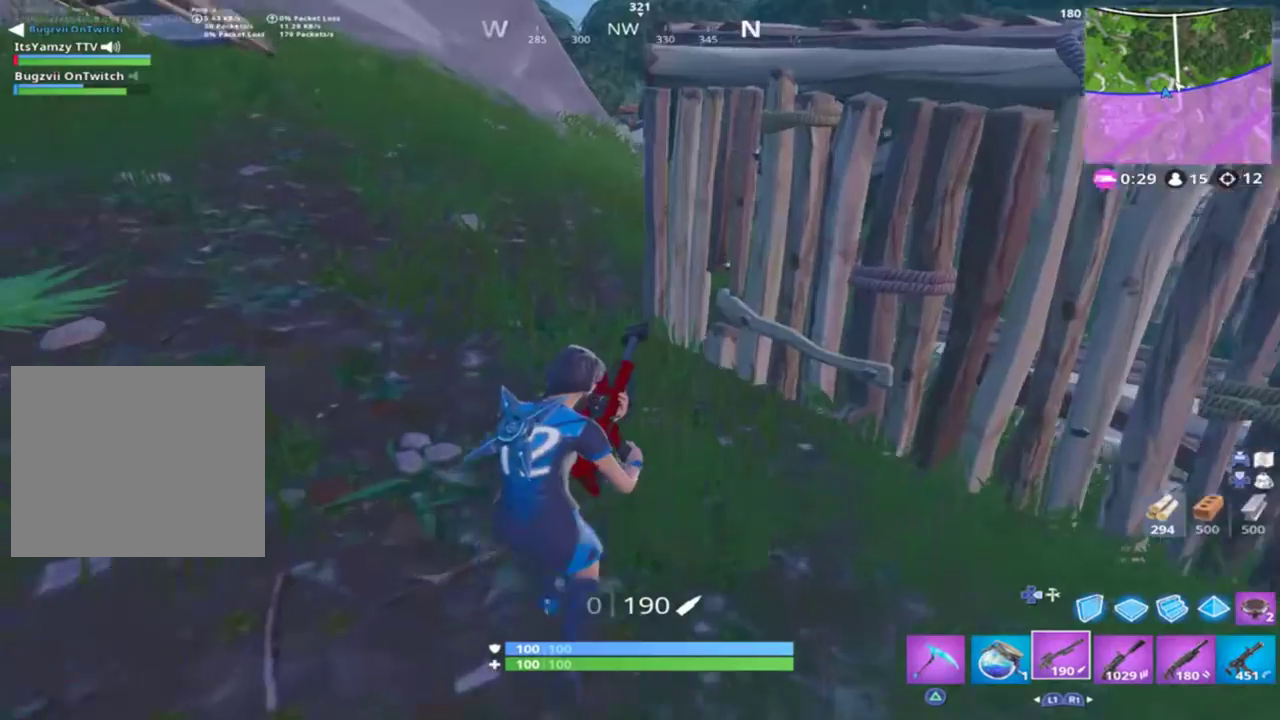
{"buttons": [], "left_stick": "up-left", "right_stick": "center", "events": [[200, "right_stick", "right"], [300, "left_stick", "up-left"], [433, "right_stick", "center"]]}
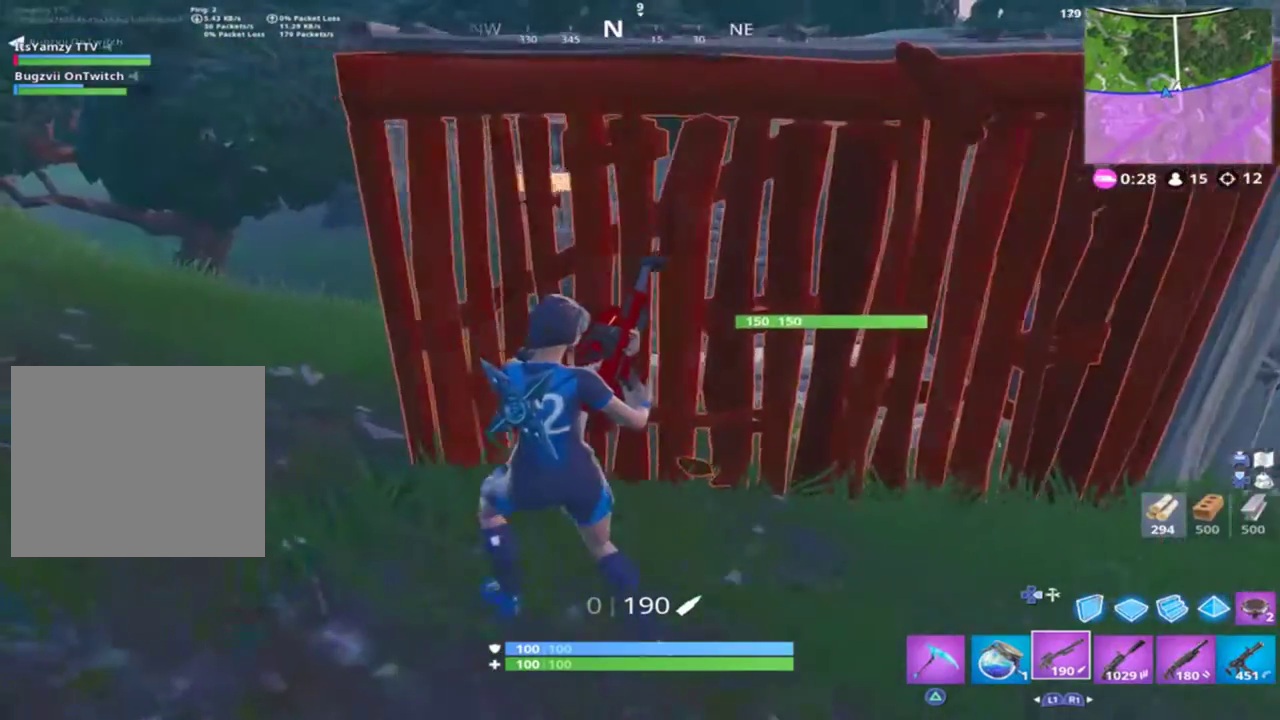
{"buttons": [], "left_stick": "up-left", "right_stick": "center", "events": []}
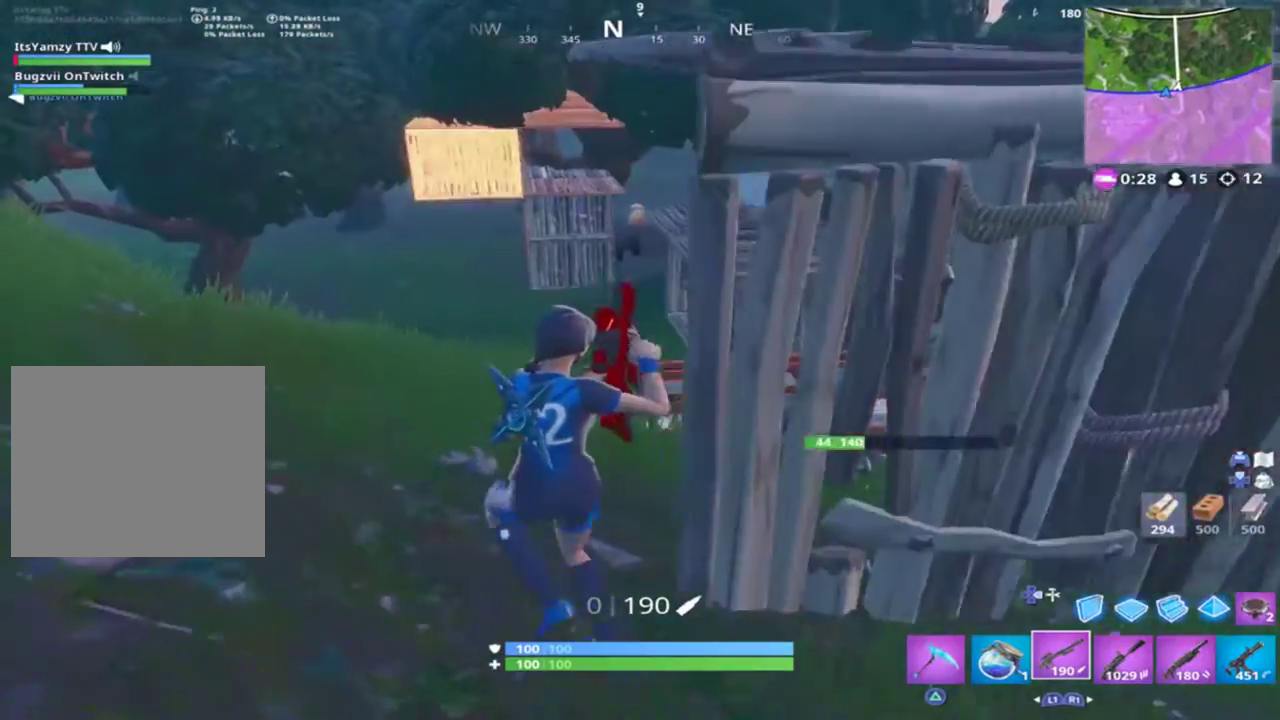
{"buttons": [], "left_stick": "up-right", "right_stick": "center", "events": [[33, "left_stick", "up"], [467, "left_stick", "up-right"]]}
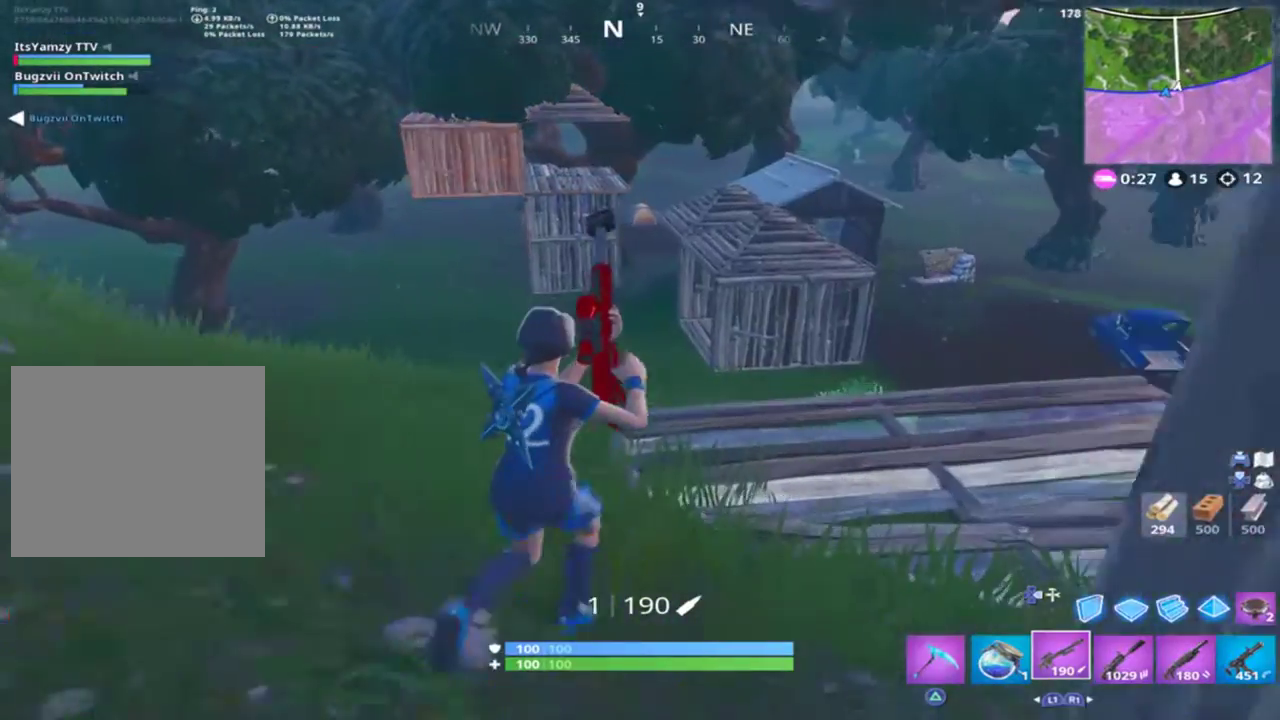
{"buttons": [], "left_stick": "up-right", "right_stick": "center", "events": []}
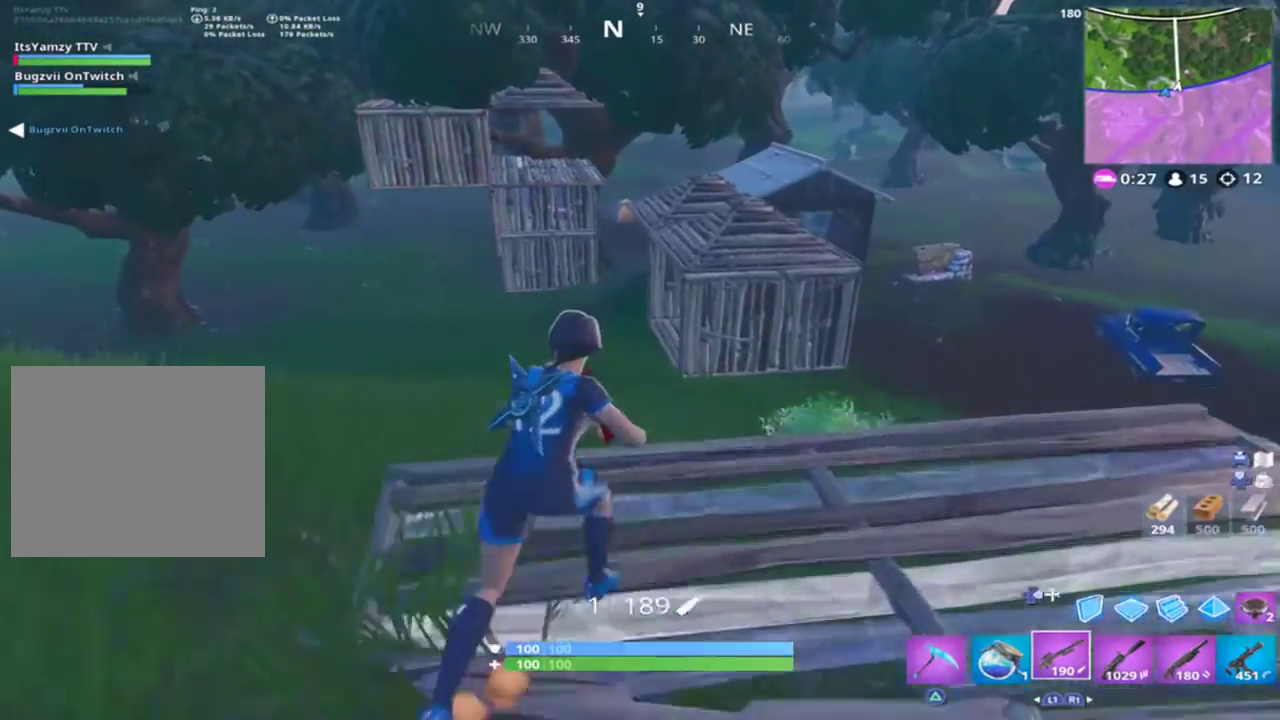
{"buttons": [], "left_stick": "up-right", "right_stick": "left", "events": [[433, "right_stick", "left"]]}
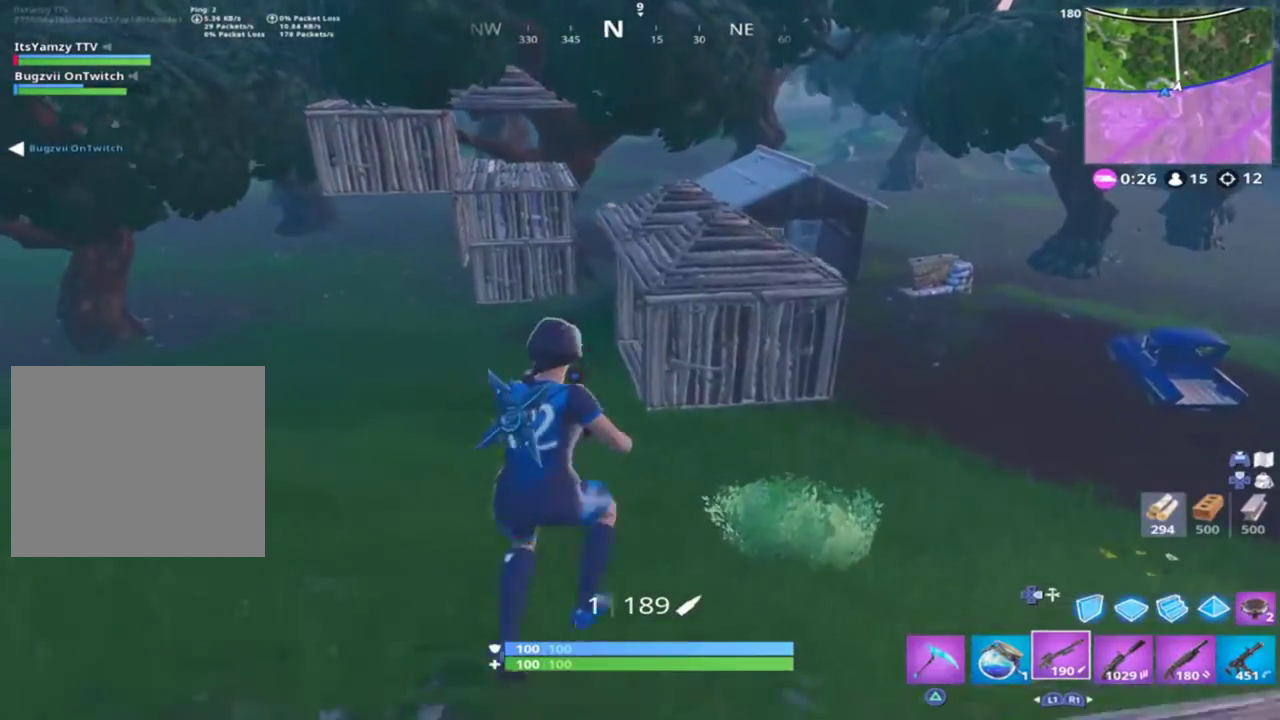
{"buttons": [], "left_stick": "up-right", "right_stick": "left", "events": []}
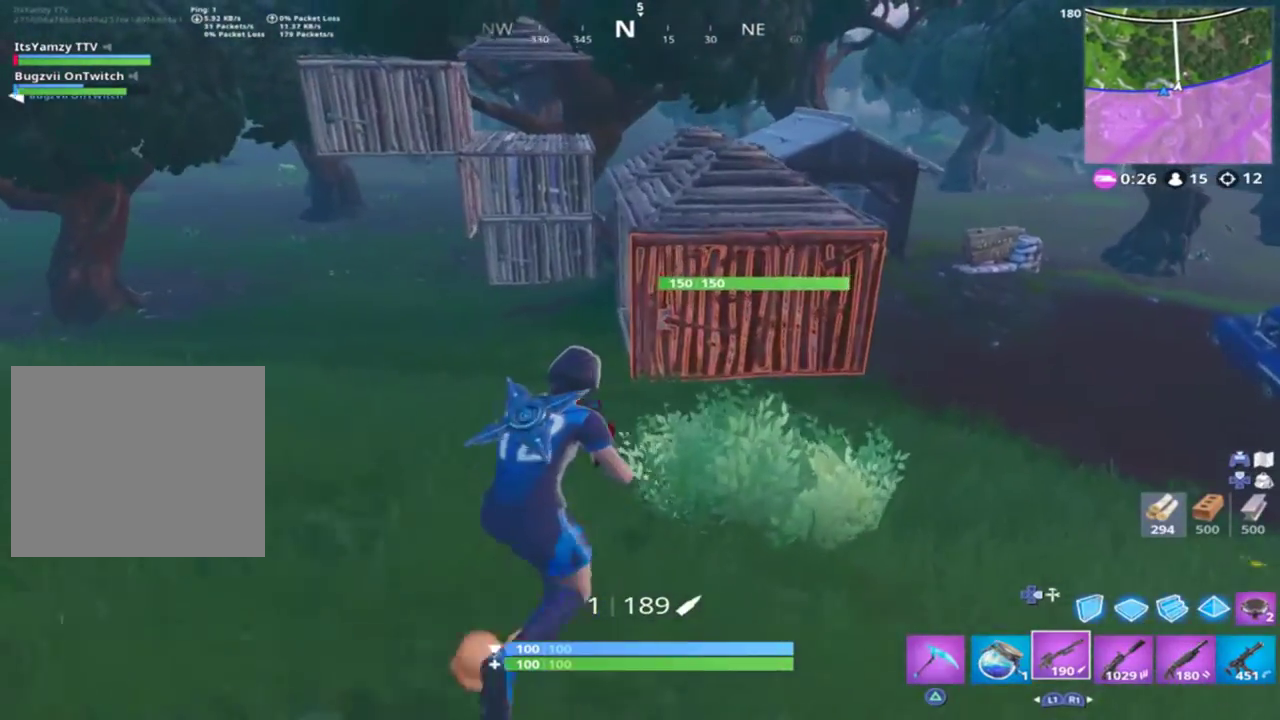
{"buttons": [], "left_stick": "up", "right_stick": "center", "events": [[33, "right_stick", "center"], [467, "left_stick", "up"]]}
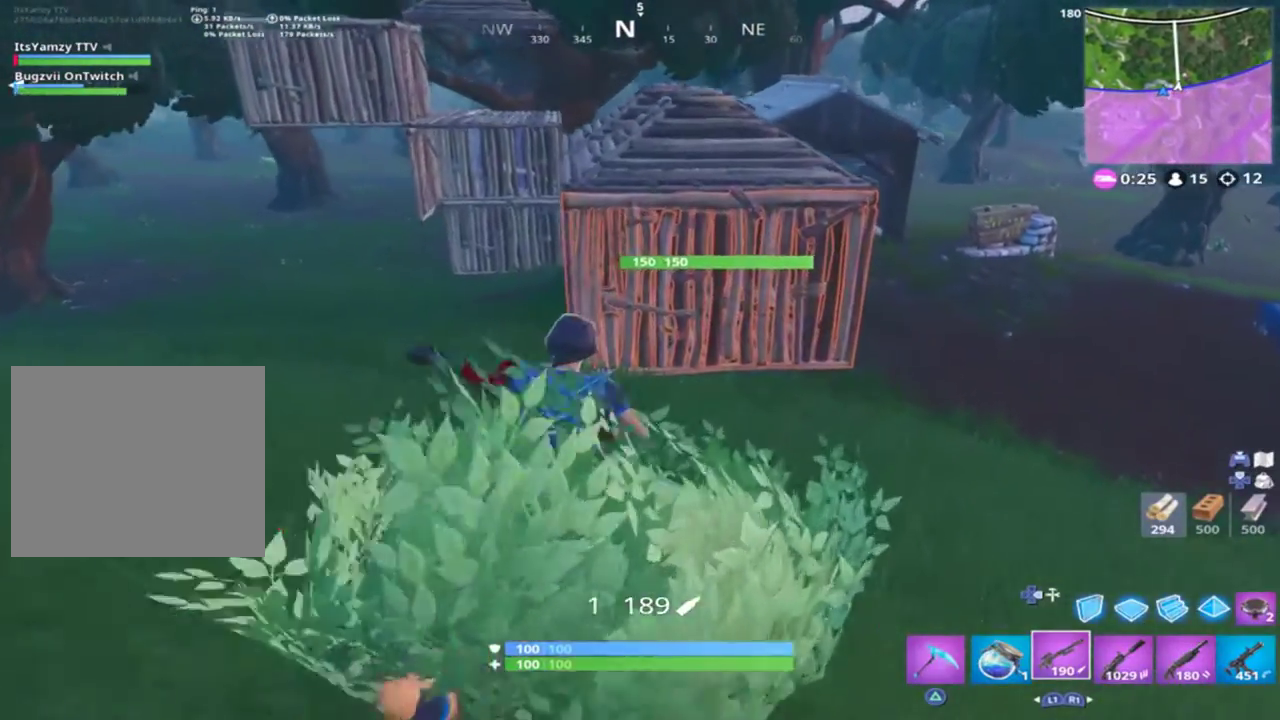
{"buttons": [], "left_stick": "up-left", "right_stick": "up-left", "events": [[100, "left_stick", "up-left"], [133, "right_stick", "up-left"]]}
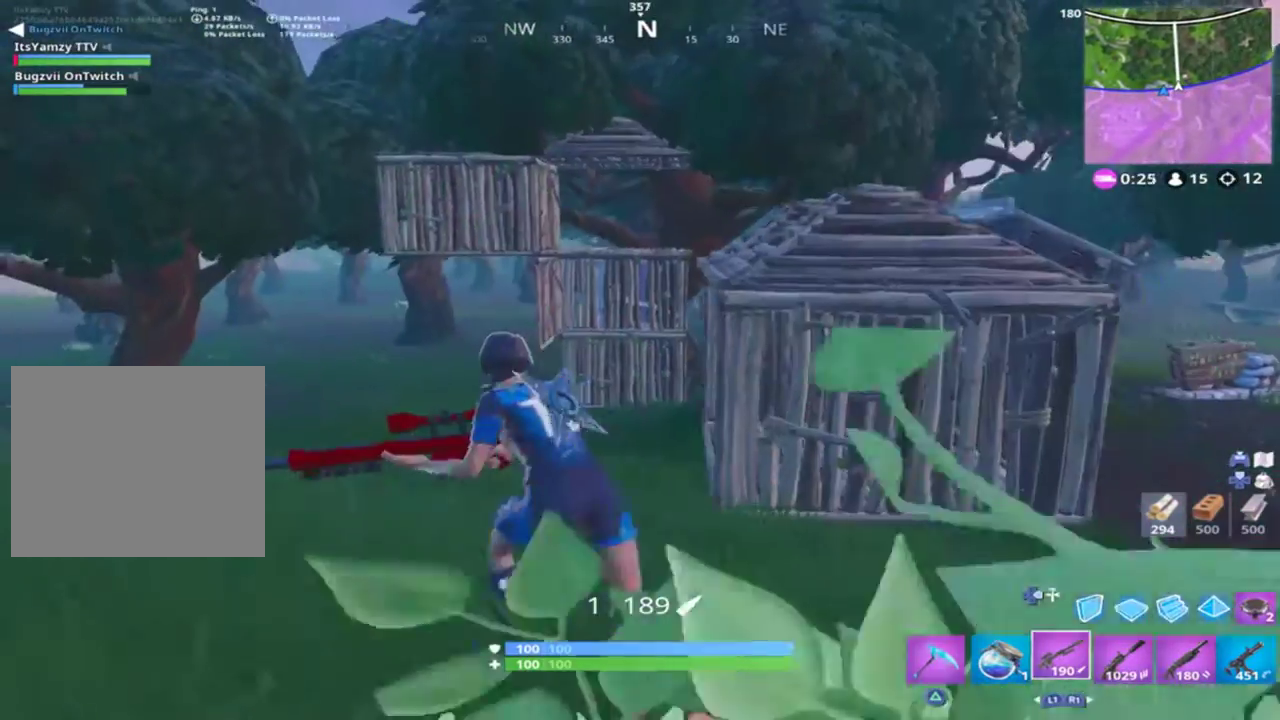
{"buttons": [], "left_stick": "up-right", "right_stick": "up", "events": [[33, "right_stick", "up-right"], [333, "left_stick", "up"], [333, "right_stick", "center"], [433, "right_stick", "up"], [467, "left_stick", "up-right"]]}
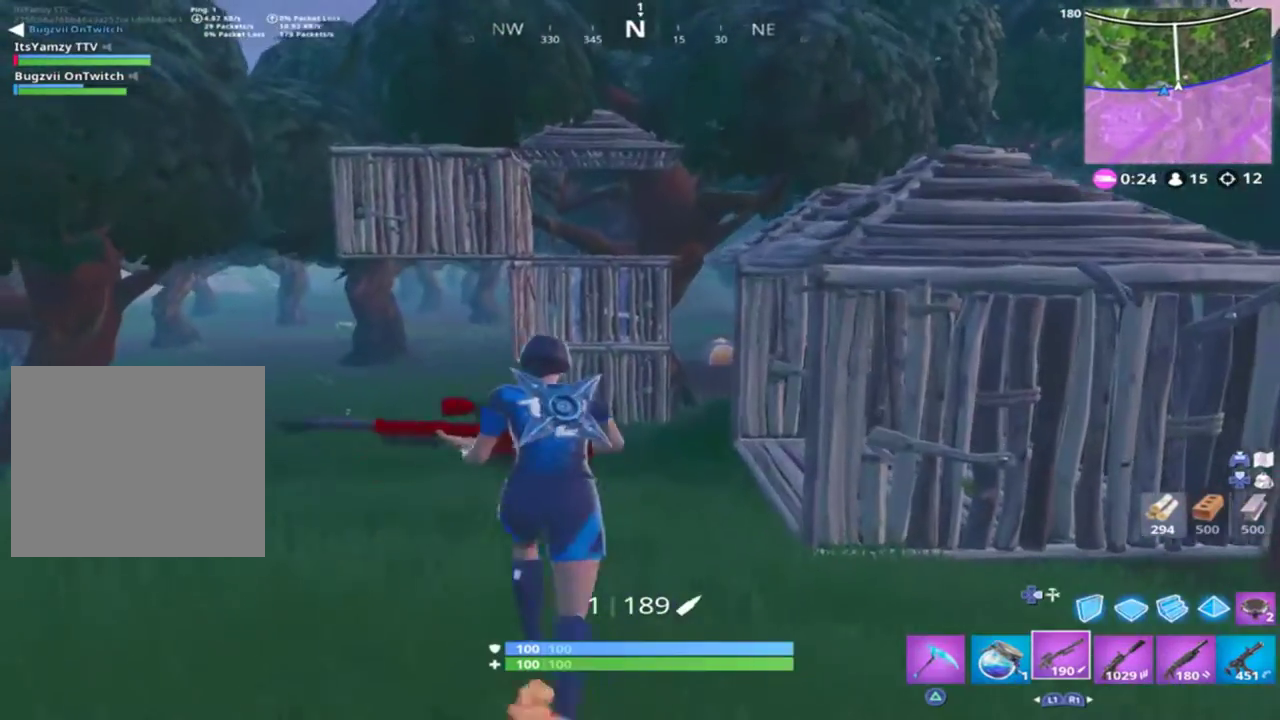
{"buttons": ["L2"], "left_stick": "up-right", "right_stick": "center", "events": [[333, "L2", "down"], [333, "right_stick", "center"]]}
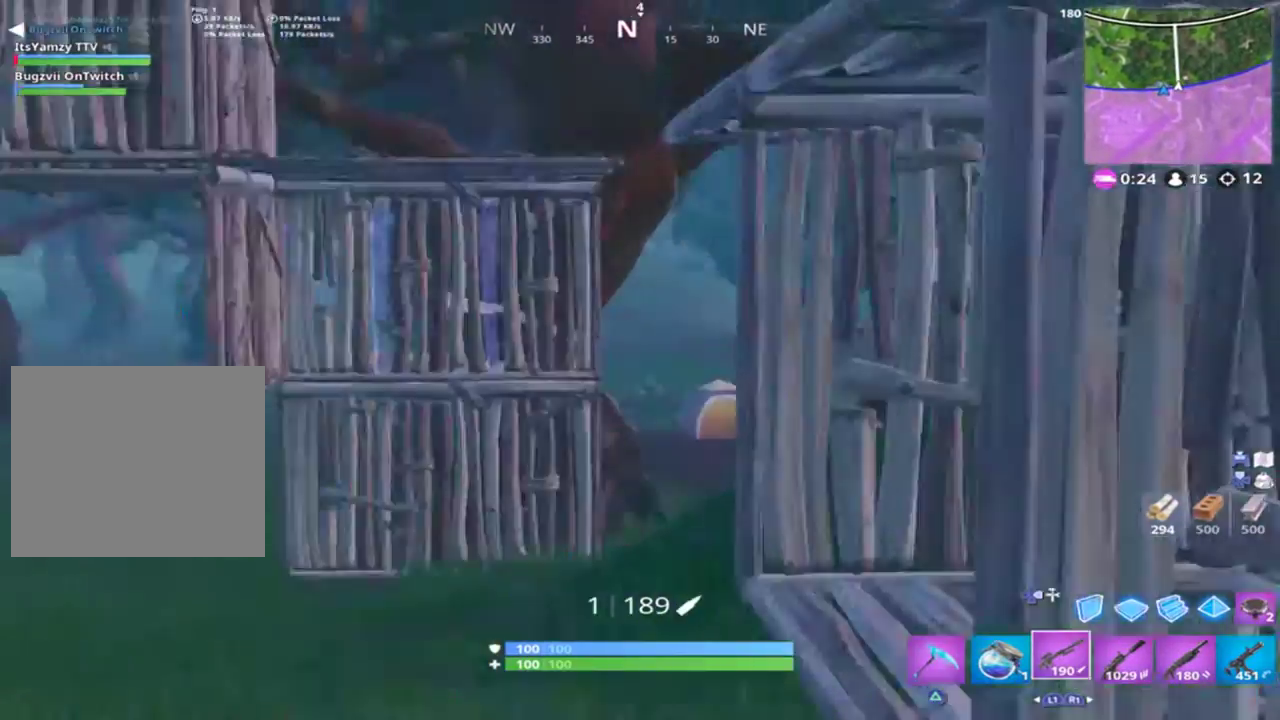
{"buttons": ["L2"], "left_stick": "up", "right_stick": "left", "events": [[100, "right_stick", "left"], [433, "left_stick", "up"]]}
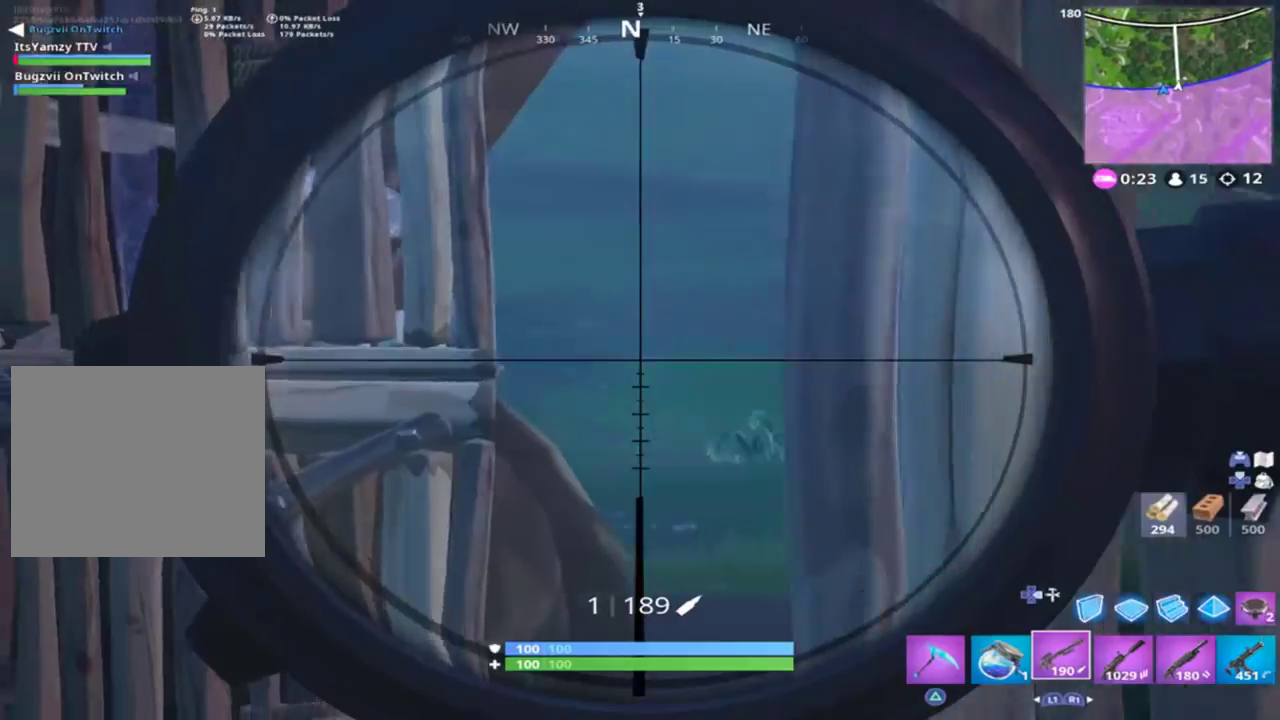
{"buttons": [], "left_stick": "up", "right_stick": "center", "events": [[333, "L2", "up"], [433, "right_stick", "center"]]}
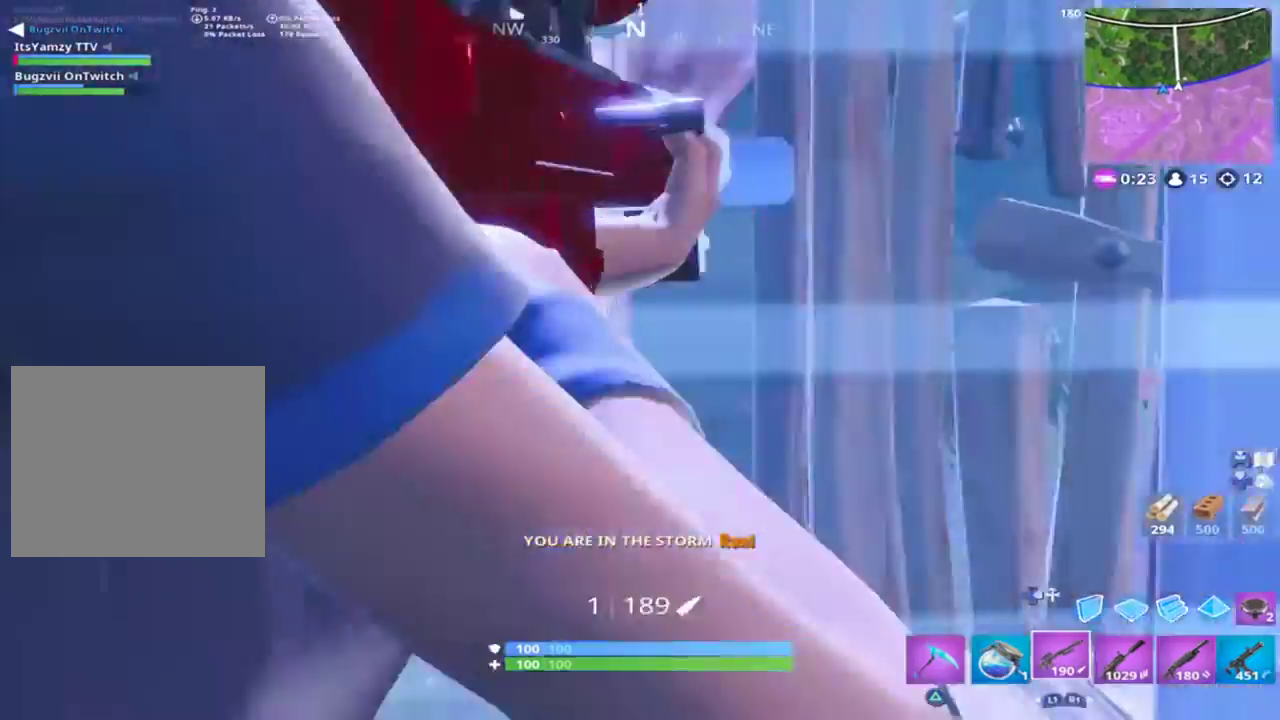
{"buttons": [], "left_stick": "up", "right_stick": "center", "events": [[33, "right_stick", "down"], [433, "right_stick", "center"]]}
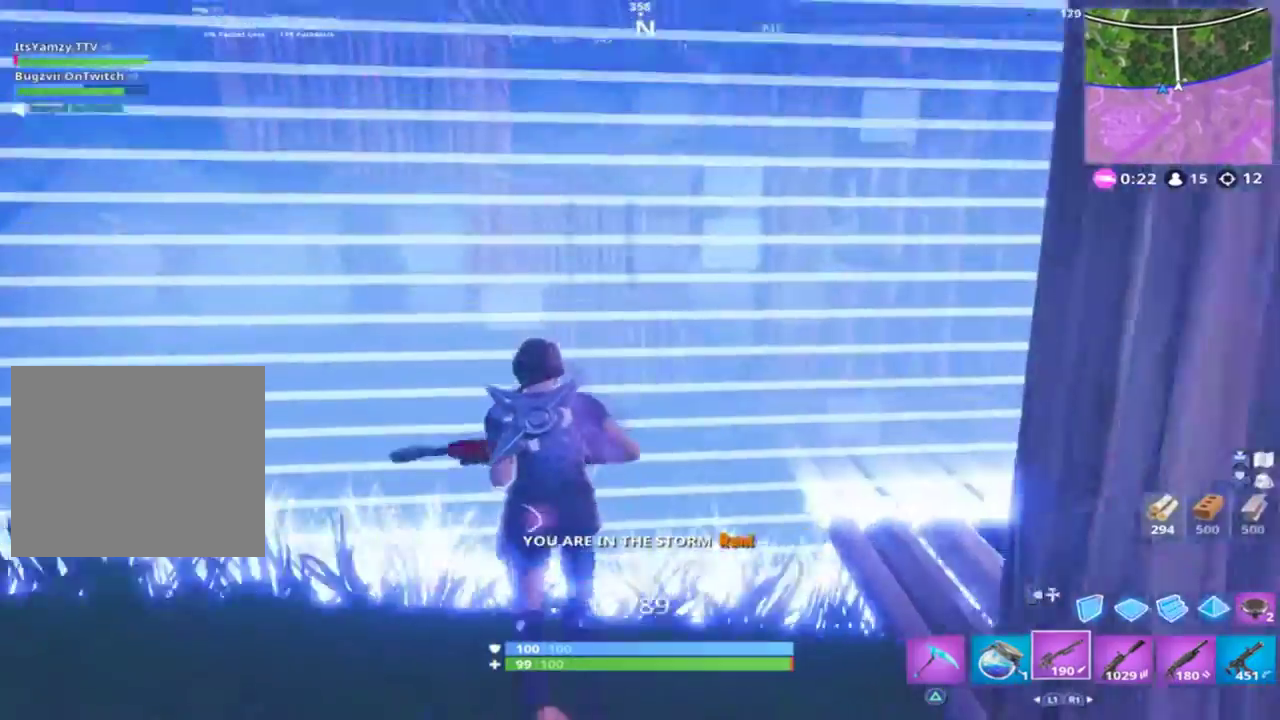
{"buttons": [], "left_stick": "up", "right_stick": "left", "events": [[333, "right_stick", "left"]]}
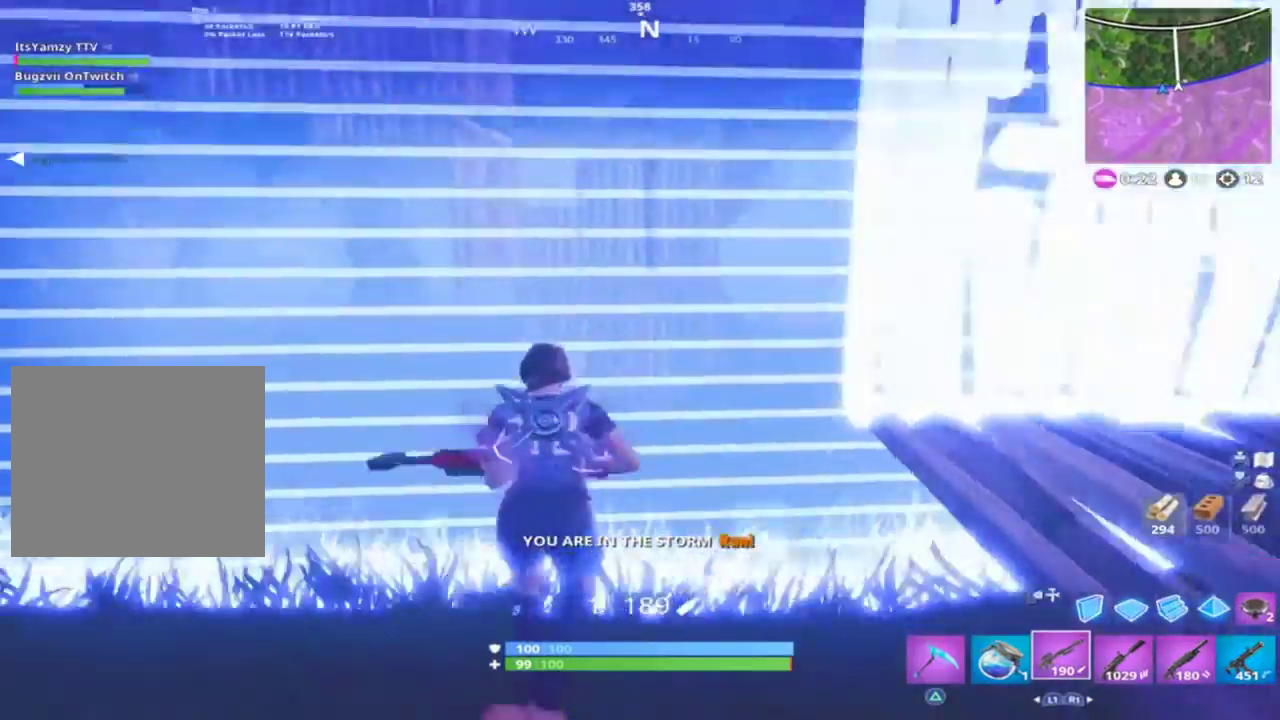
{"buttons": [], "left_stick": "up", "right_stick": "center", "events": [[433, "right_stick", "center"]]}
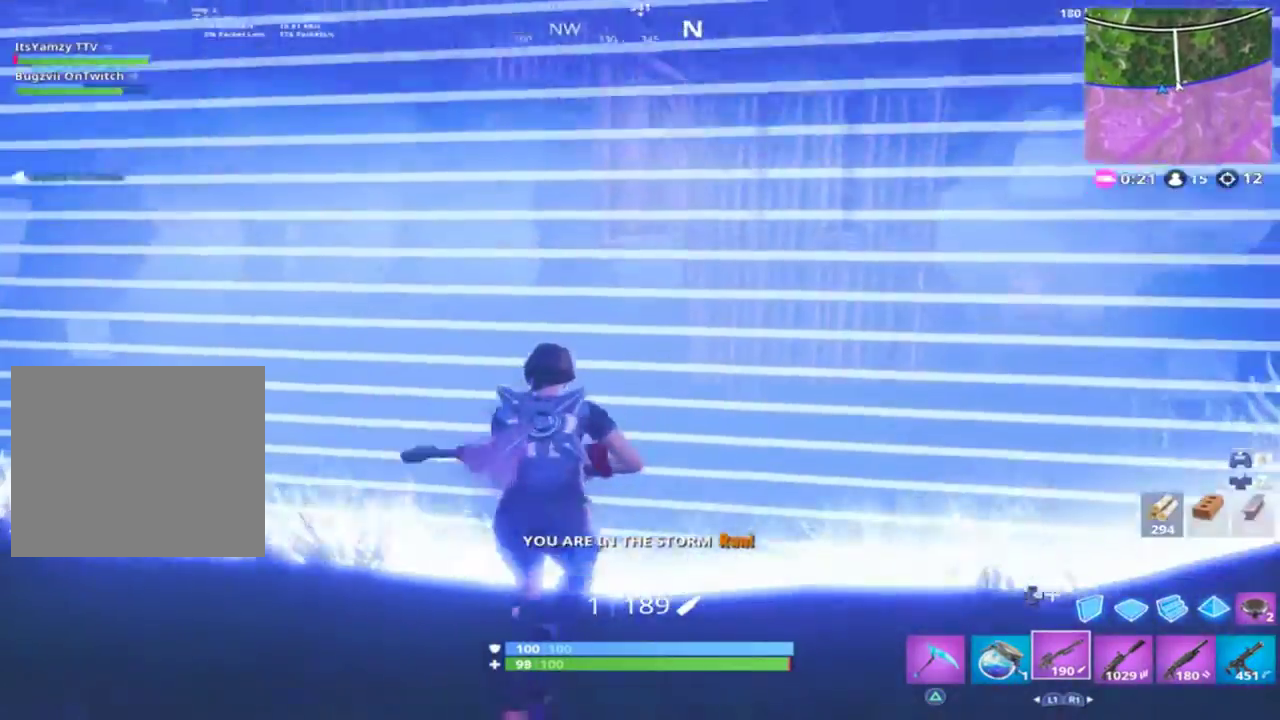
{"buttons": [], "left_stick": "up", "right_stick": "right", "events": [[500, "right_stick", "right"]]}
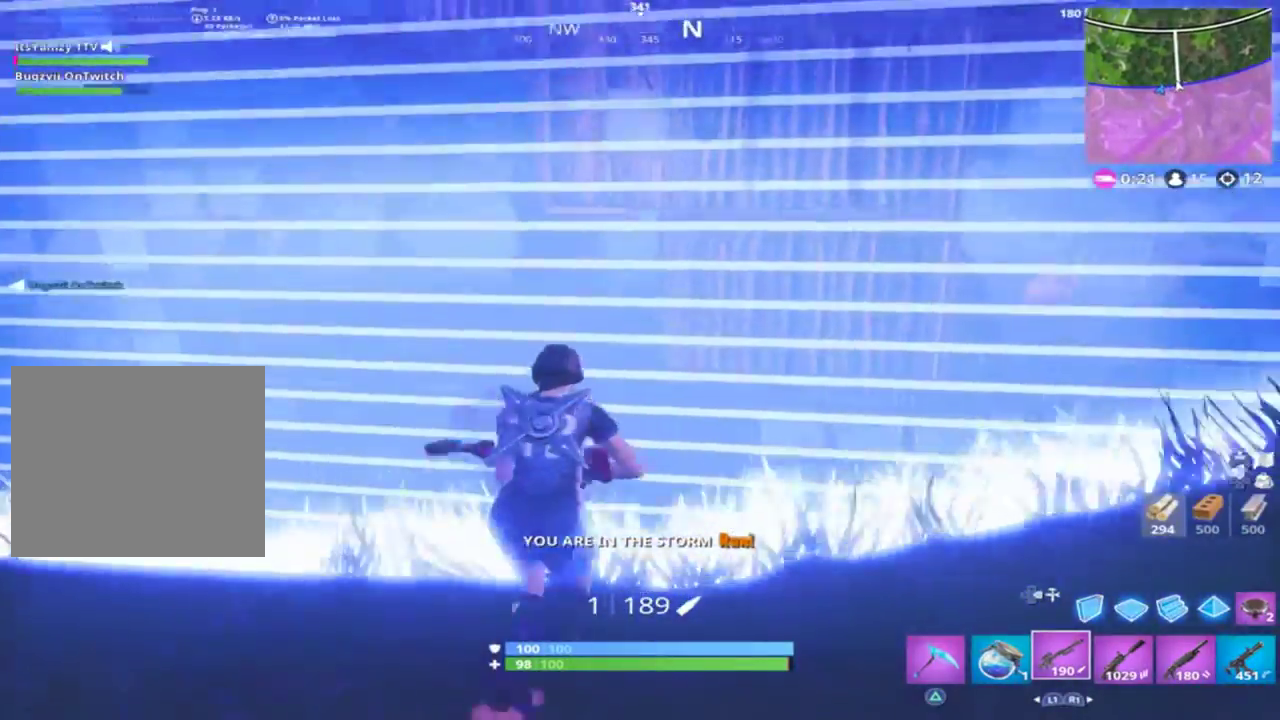
{"buttons": [], "left_stick": "up-right", "right_stick": "right", "events": [[233, "left_stick", "up-right"]]}
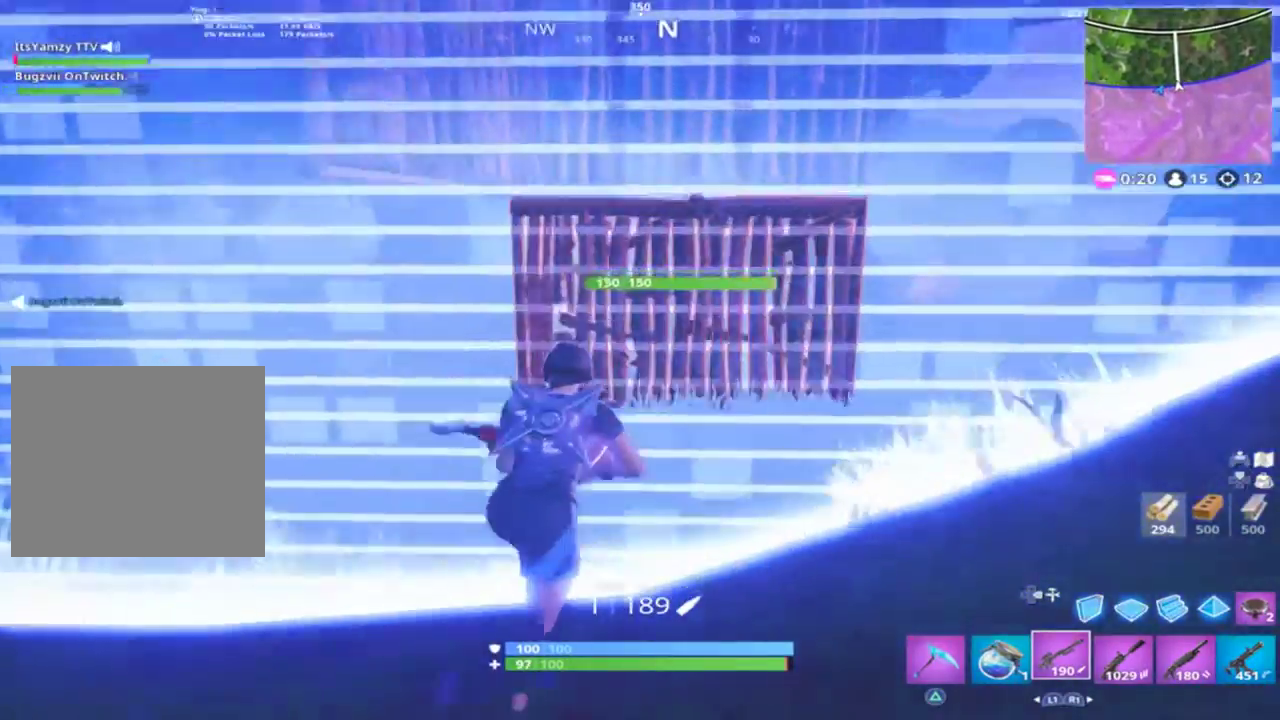
{"buttons": [], "left_stick": "up-right", "right_stick": "right", "events": []}